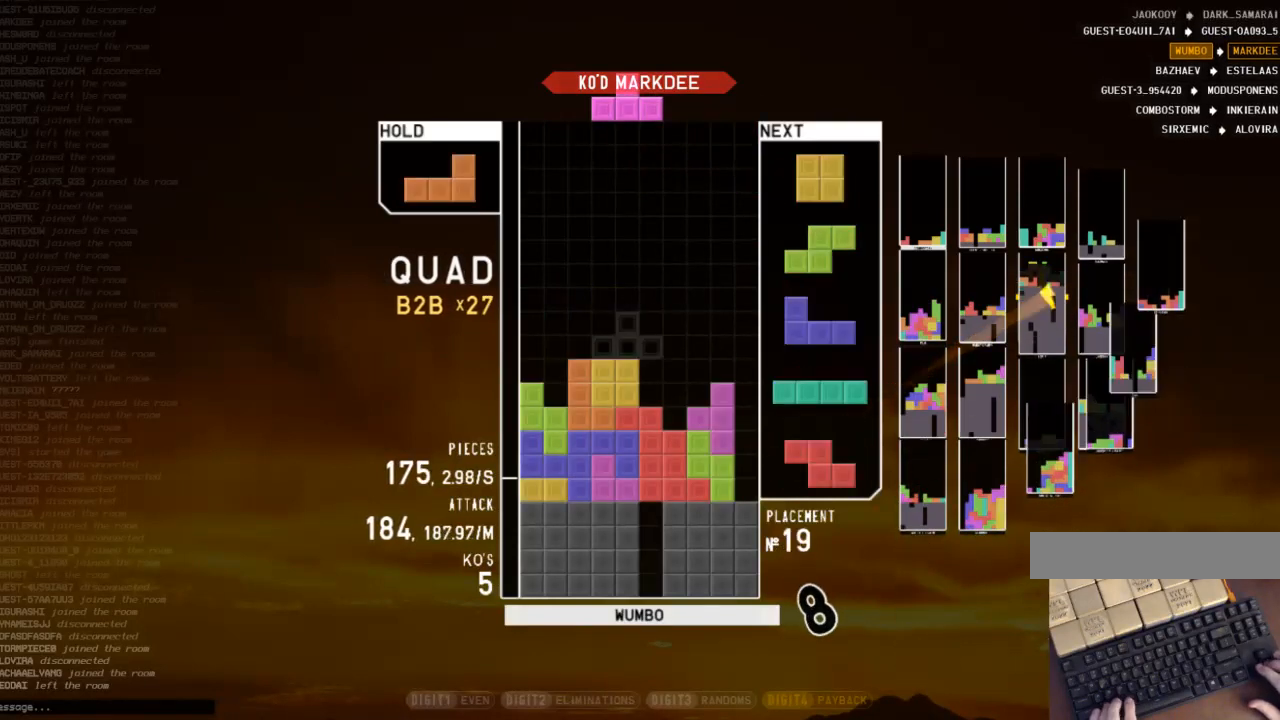
Gameplay with keyboard; each line is a JSON object with the keys held at the frame after it. "events" lists presses ("down") and releases ("up") of "c", "down", "left", "right", "shift", "up", "x" and "z" between this image and that frame as [ms after this image, input, new state], when the widget could be followed in between. No other keys are recorded. Mouse input is not recorded.
{"keys": ["left", "z"], "events": [[67, "shift", "down"], [100, "right", "up"], [133, "right", "down"], [200, "down", "down"], [200, "shift", "up"], [267, "down", "up"], [267, "right", "up"], [333, "left", "down"], [367, "down", "down"], [433, "down", "up"], [467, "z", "down"]]}
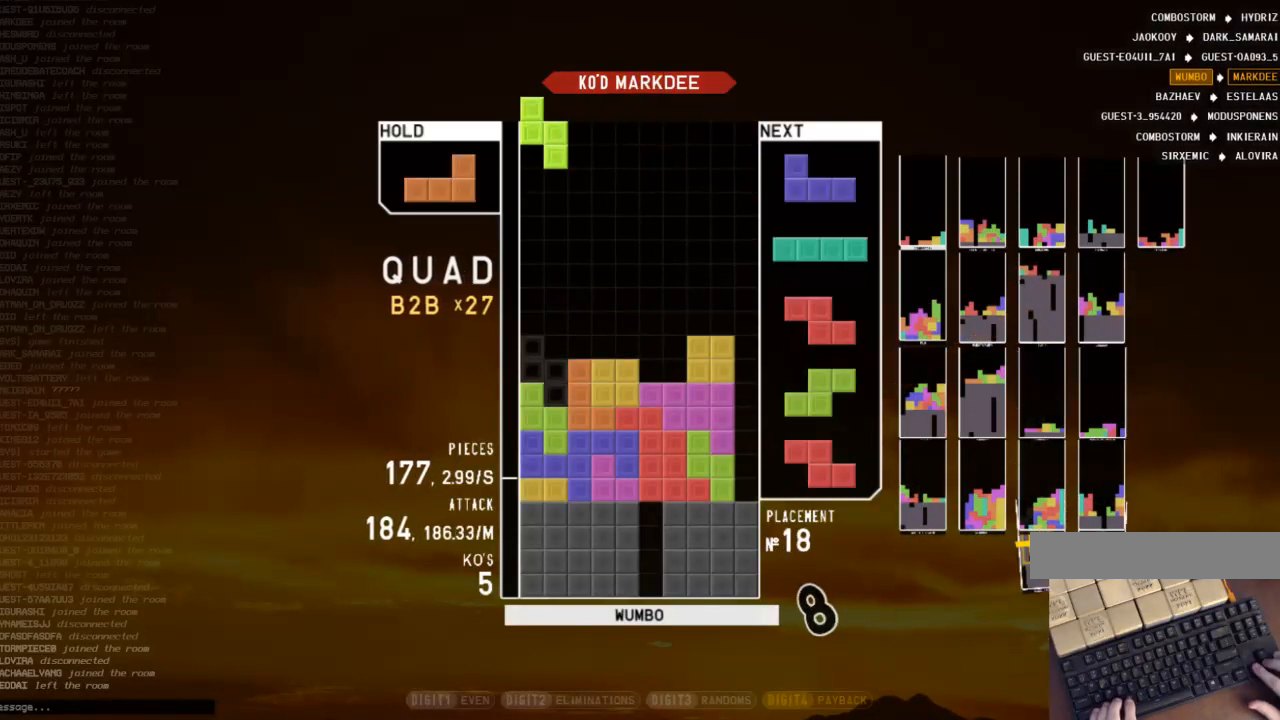
{"keys": ["c", "down"], "events": [[33, "left", "up"], [67, "down", "down"], [67, "z", "up"], [100, "down", "up"], [167, "right", "down"], [167, "z", "down"], [267, "right", "up"], [267, "z", "up"], [300, "right", "down"], [333, "down", "down"], [400, "right", "up"], [433, "c", "down"], [433, "down", "up"], [500, "down", "down"]]}
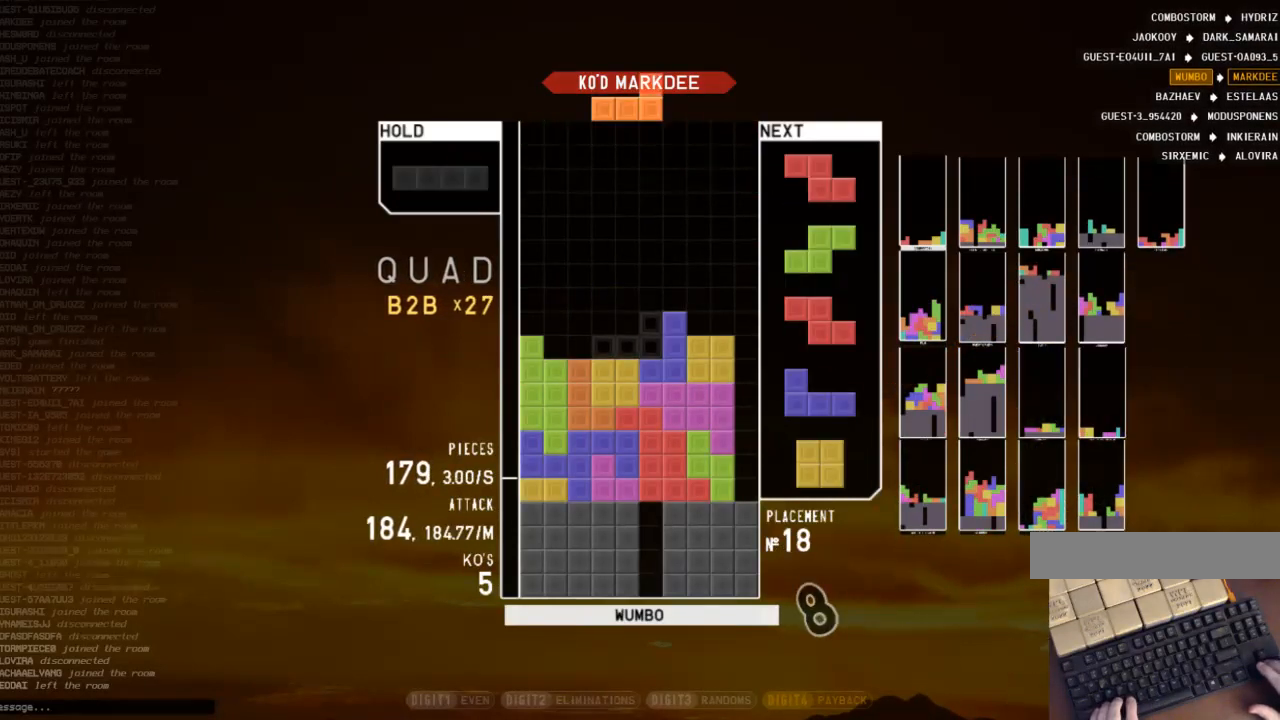
{"keys": [], "events": [[67, "c", "up"], [67, "down", "up"], [67, "left", "down"], [233, "left", "up"], [267, "down", "down"], [300, "down", "up"], [400, "down", "down"], [500, "down", "up"]]}
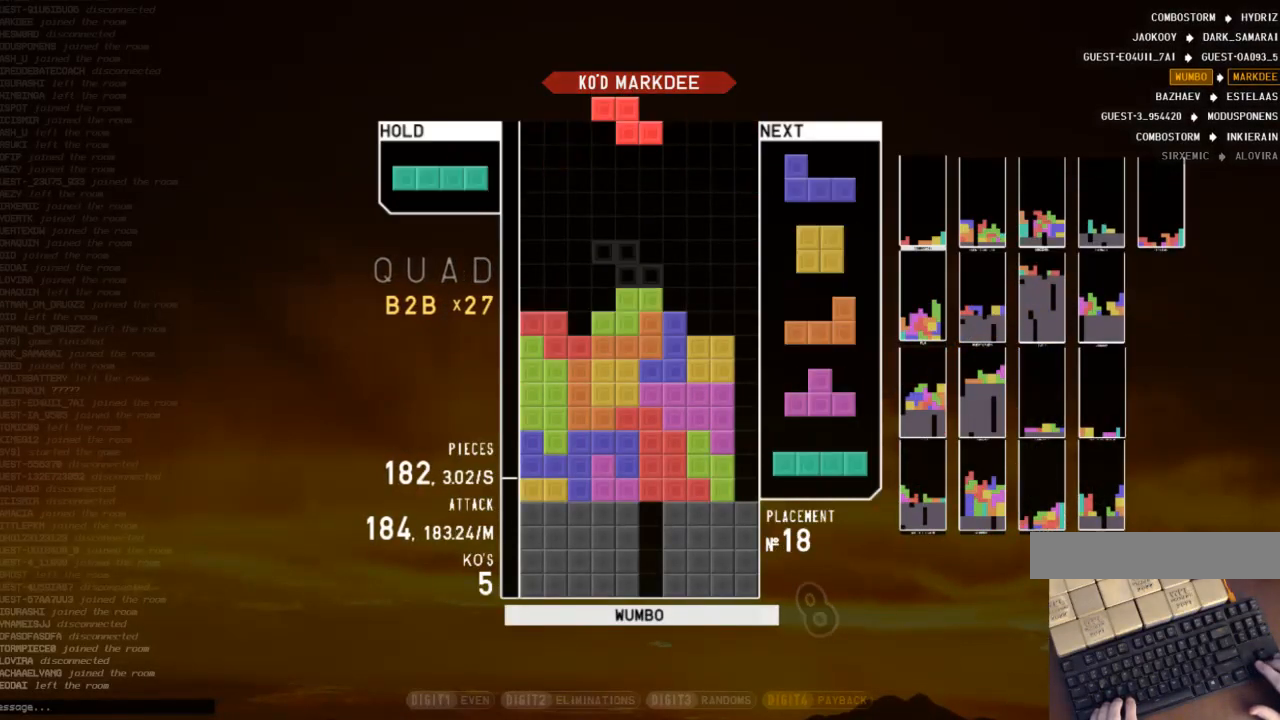
{"keys": [], "events": [[200, "c", "down"], [233, "right", "down"], [267, "x", "down"], [333, "c", "up"], [367, "right", "up"], [367, "x", "up"]]}
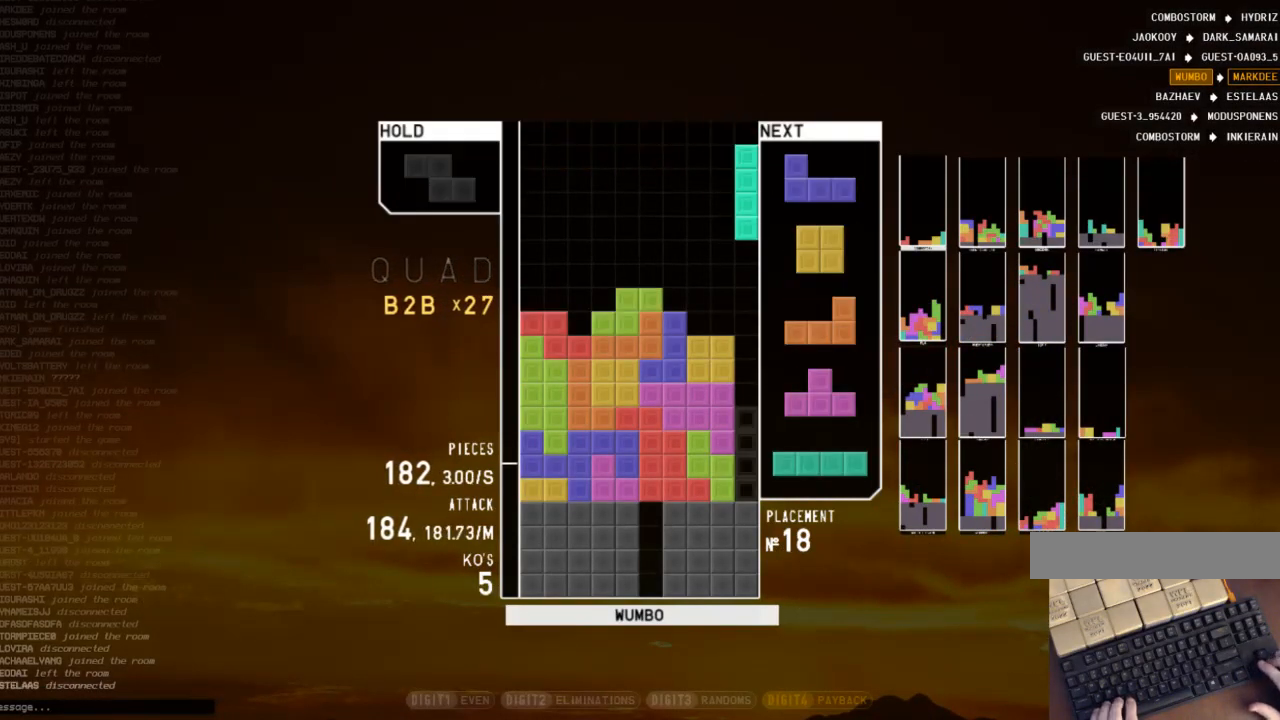
{"keys": ["c", "left"], "events": [[67, "down", "down"], [167, "down", "up"], [200, "right", "down"], [400, "down", "down"], [400, "right", "up"], [500, "c", "down"], [500, "down", "up"], [500, "left", "down"]]}
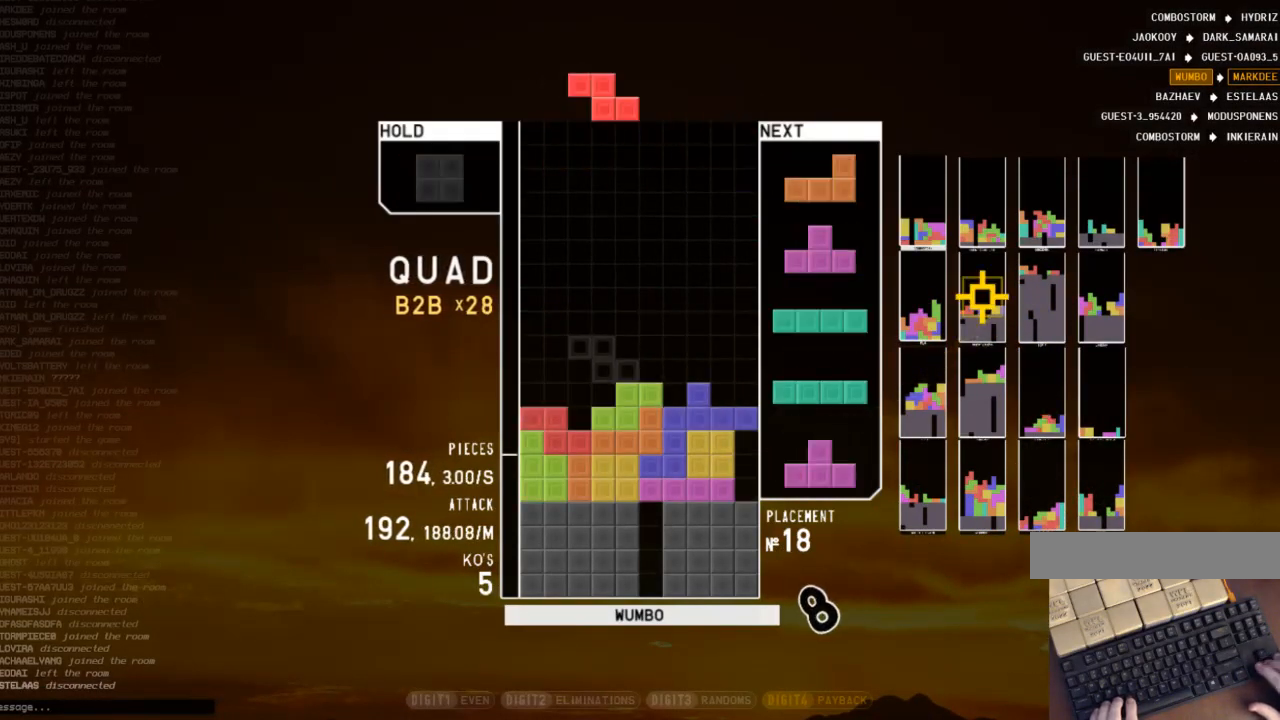
{"keys": ["right"], "events": [[33, "z", "down"], [67, "c", "up"], [133, "left", "up"], [167, "down", "down"], [167, "z", "up"], [267, "down", "up"], [500, "right", "down"]]}
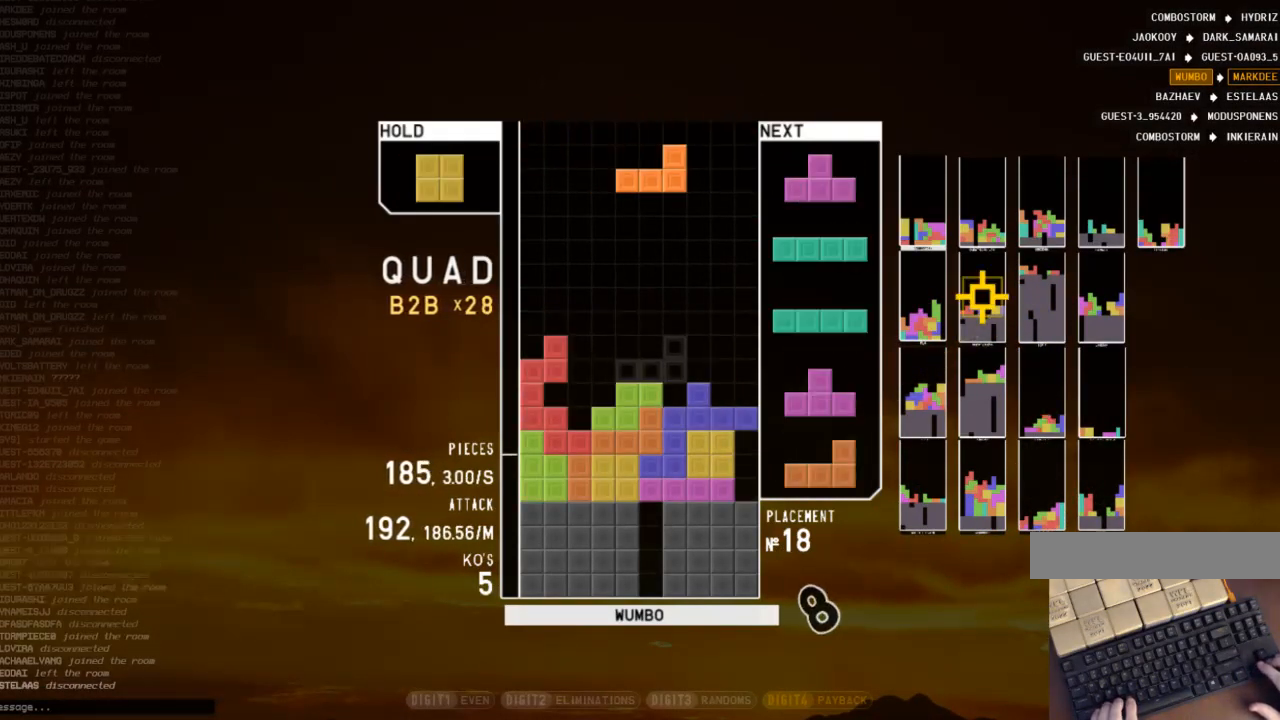
{"keys": [], "events": [[33, "x", "down"], [133, "right", "up"], [133, "x", "up"], [267, "c", "down"], [433, "c", "up"]]}
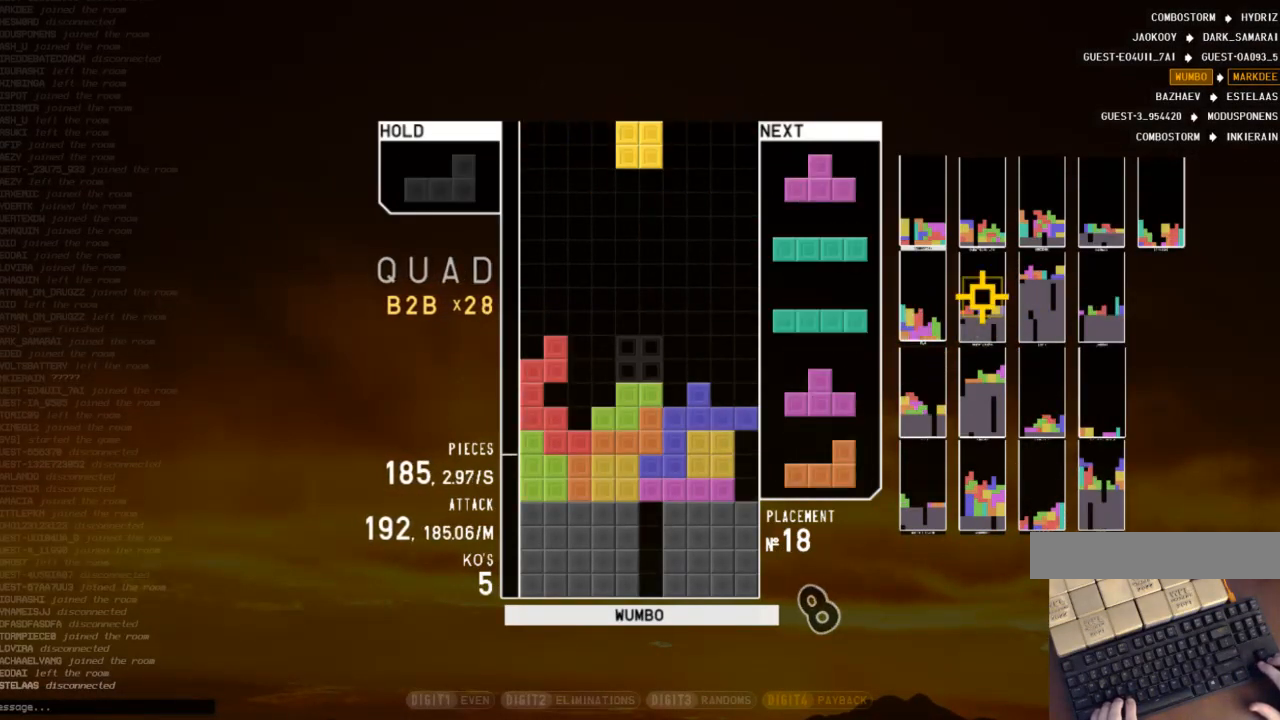
{"keys": ["x"], "events": [[67, "down", "down"], [100, "down", "up"], [167, "x", "down"], [200, "left", "down"], [200, "up", "down"], [267, "left", "up"], [300, "x", "up"], [333, "left", "down"], [433, "left", "up"], [500, "up", "up"], [500, "x", "down"]]}
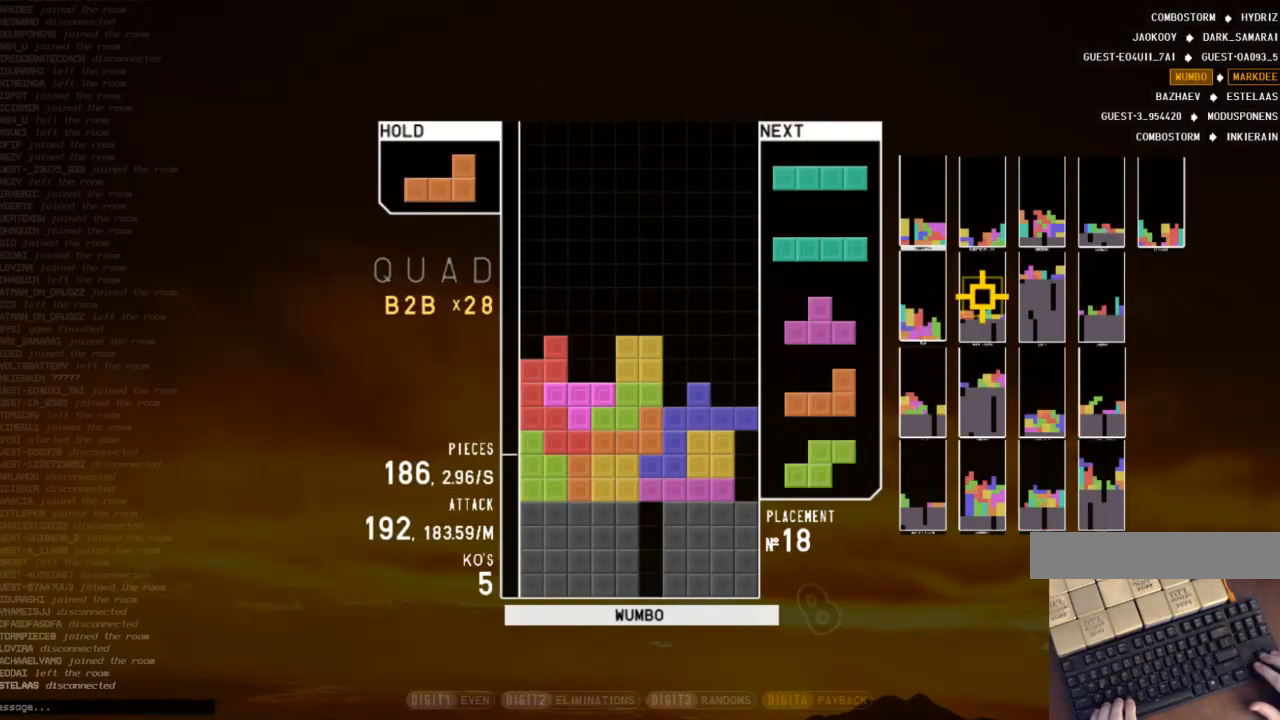
{"keys": ["x"], "events": [[133, "down", "down"], [133, "x", "up"], [233, "down", "up"], [367, "c", "down"], [400, "x", "down"], [467, "c", "up"], [467, "left", "down"], [500, "left", "up"]]}
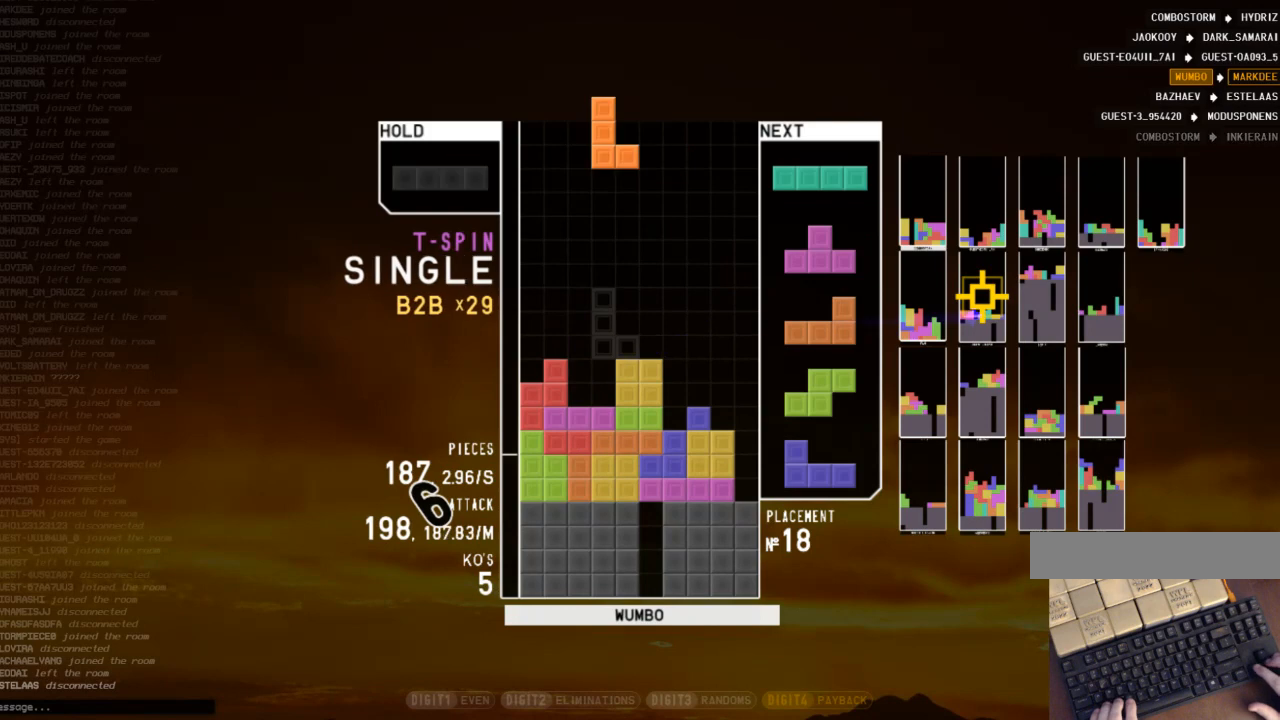
{"keys": ["right", "x"], "events": [[33, "x", "up"], [100, "left", "down"], [133, "down", "down"], [200, "down", "up"], [233, "z", "down"], [300, "left", "up"], [333, "down", "down"], [333, "z", "up"], [367, "down", "up"], [433, "x", "down"], [467, "right", "down"]]}
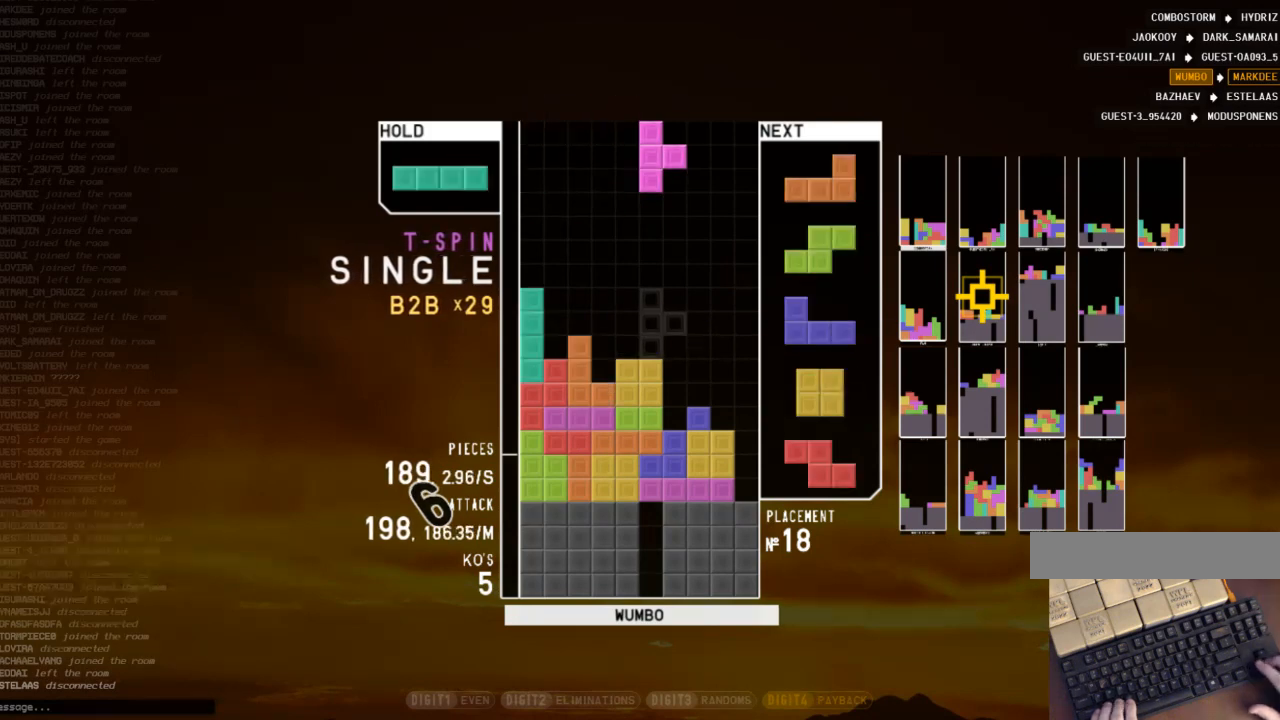
{"keys": ["c", "right", "x"], "events": [[33, "right", "up"], [67, "right", "down"], [67, "x", "up"], [100, "down", "down"], [200, "down", "up"], [267, "right", "up"], [300, "down", "down"], [300, "z", "down"], [400, "c", "down"], [400, "right", "down"], [400, "z", "up"], [433, "down", "up"], [500, "x", "down"]]}
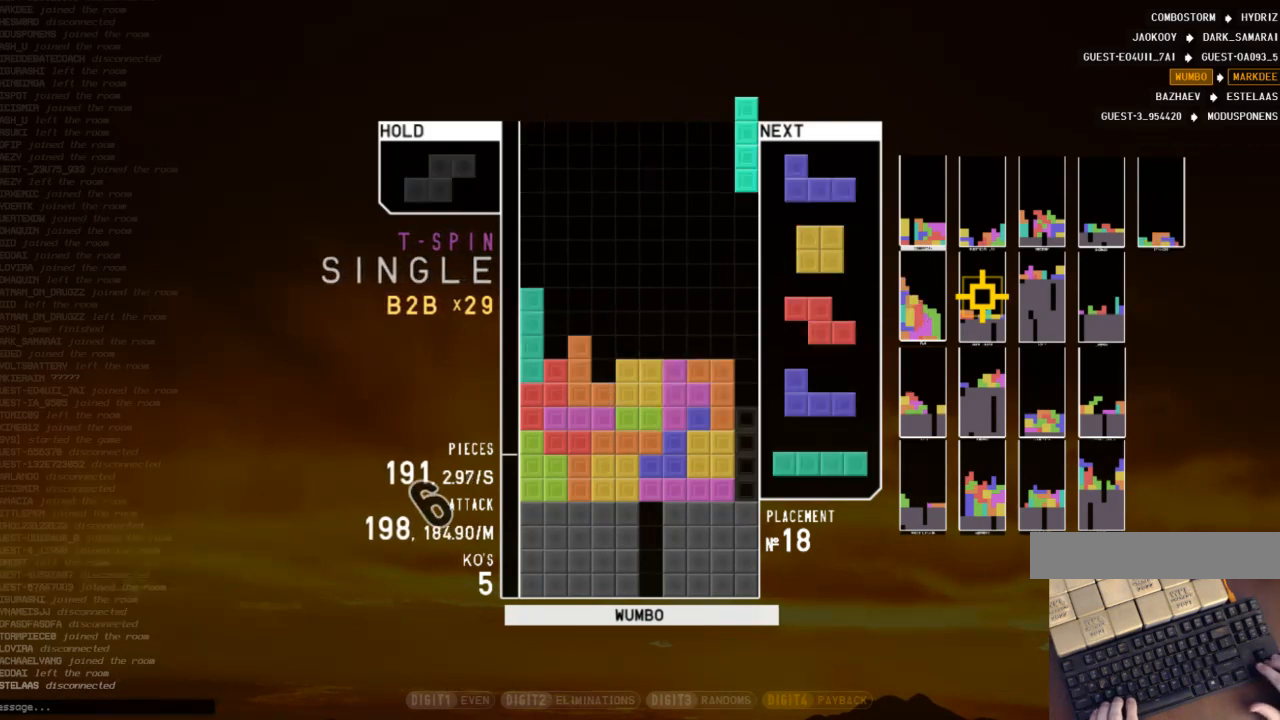
{"keys": ["right"], "events": [[33, "c", "up"], [33, "right", "up"], [133, "down", "down"], [133, "x", "up"], [167, "right", "down"], [233, "down", "up"], [267, "right", "up"], [300, "left", "down"], [367, "down", "down"], [400, "left", "up"], [400, "right", "down"], [467, "down", "up"]]}
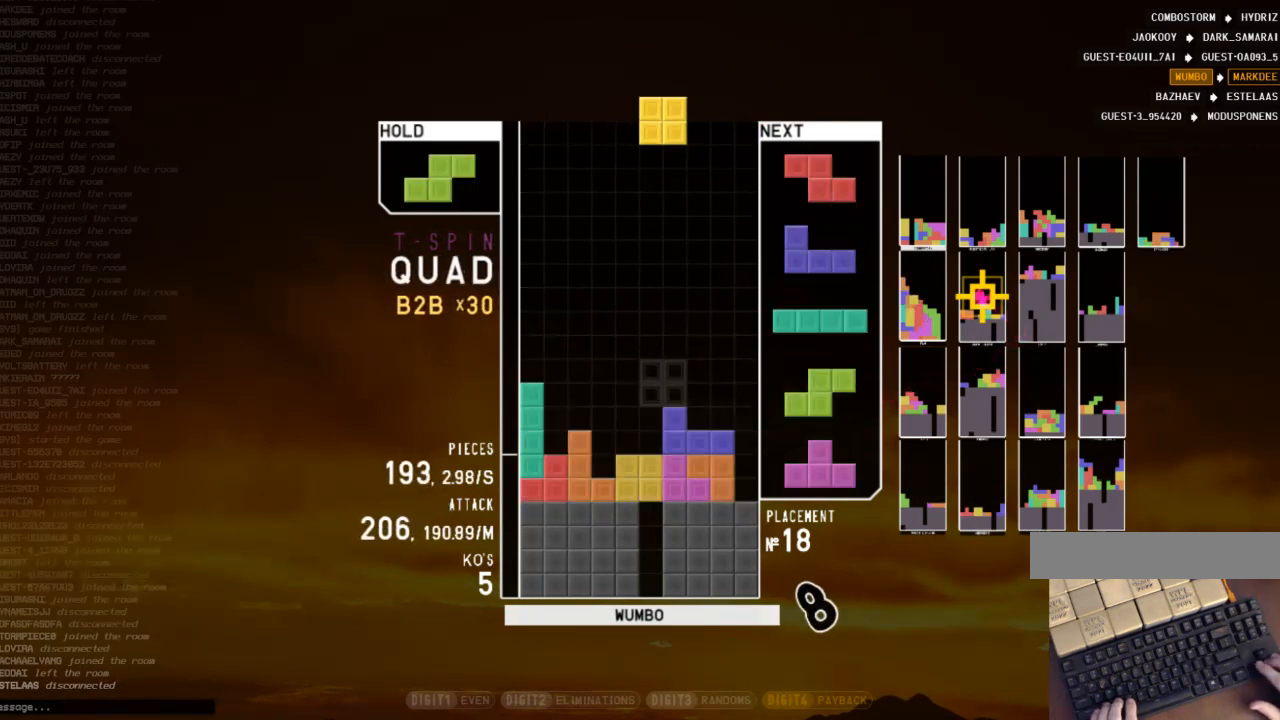
{"keys": ["right", "x"], "events": [[33, "right", "up"], [100, "left", "down"], [133, "down", "down"], [133, "left", "up"], [233, "down", "up"], [233, "z", "down"], [333, "down", "down"], [333, "z", "up"], [367, "down", "up"], [433, "x", "down"], [467, "right", "down"]]}
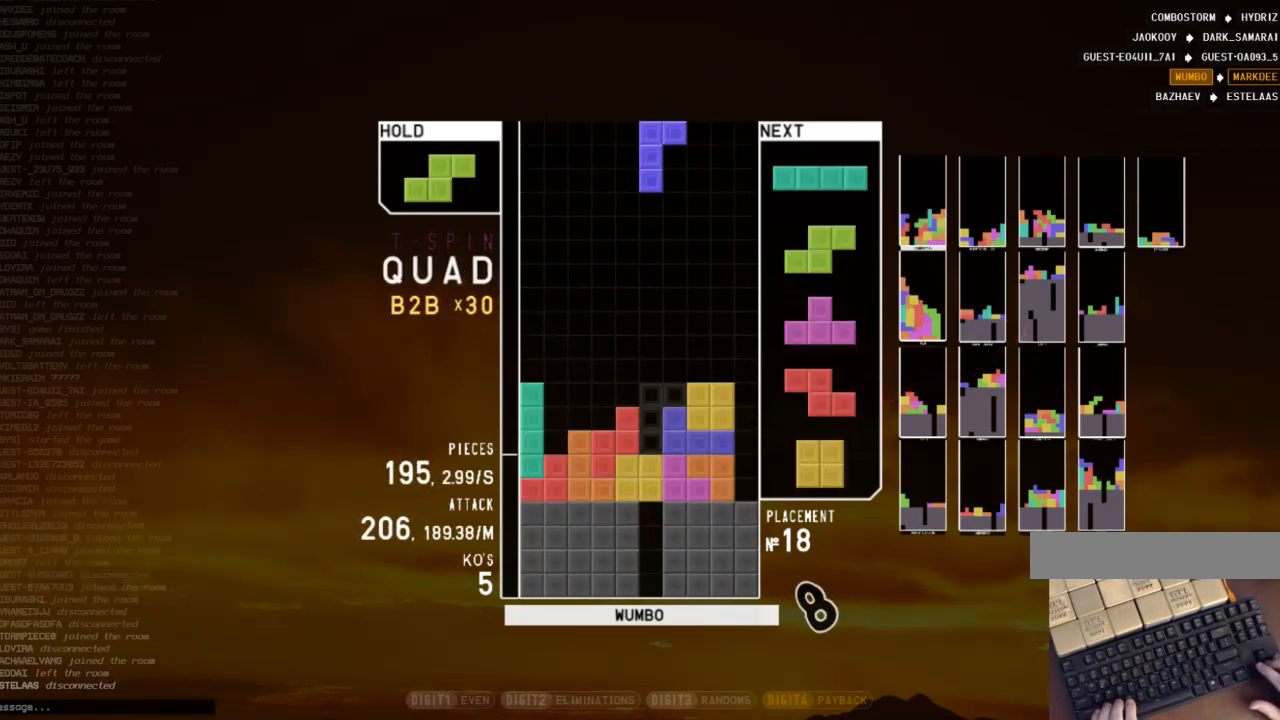
{"keys": ["c", "left"], "events": [[33, "right", "up"], [67, "x", "up"], [200, "down", "down"], [267, "down", "up"], [300, "c", "down"], [300, "left", "down"], [333, "down", "down"], [400, "c", "up"], [433, "down", "up"], [500, "c", "down"]]}
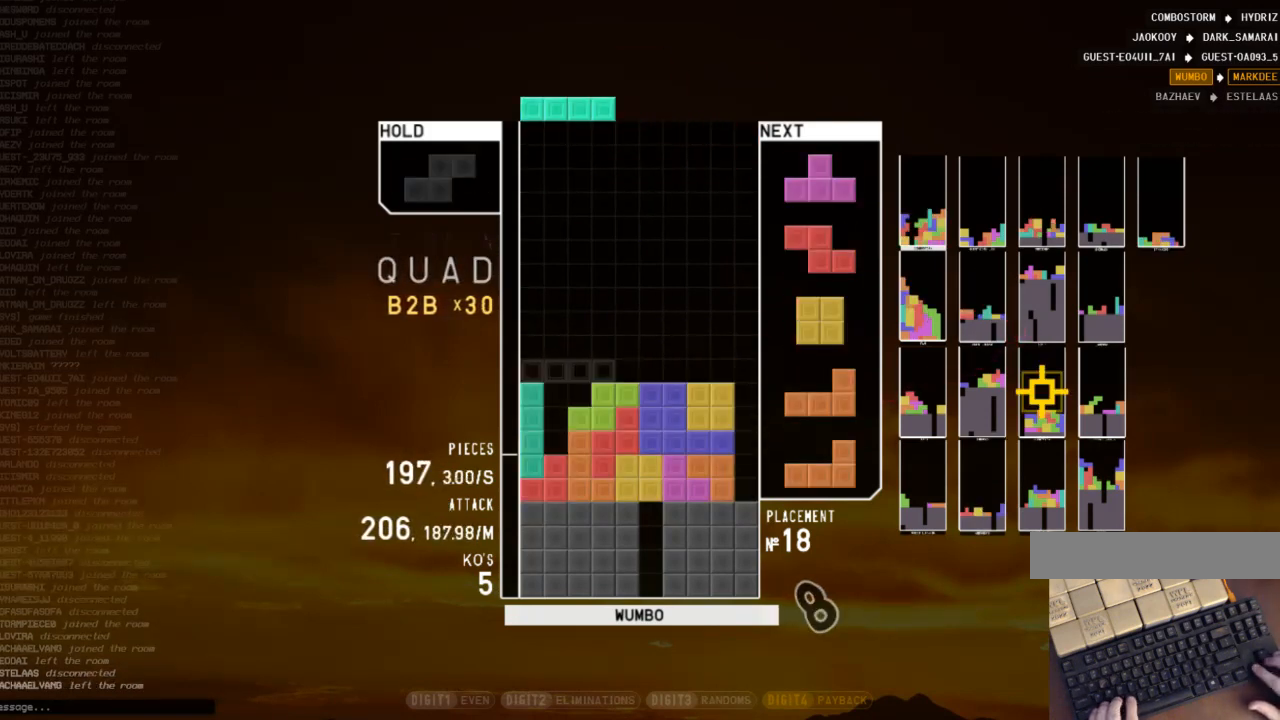
{"keys": ["x"], "events": [[33, "c", "up"], [33, "left", "up"], [267, "z", "down"], [400, "down", "down"], [400, "z", "up"], [500, "down", "up"], [500, "x", "down"]]}
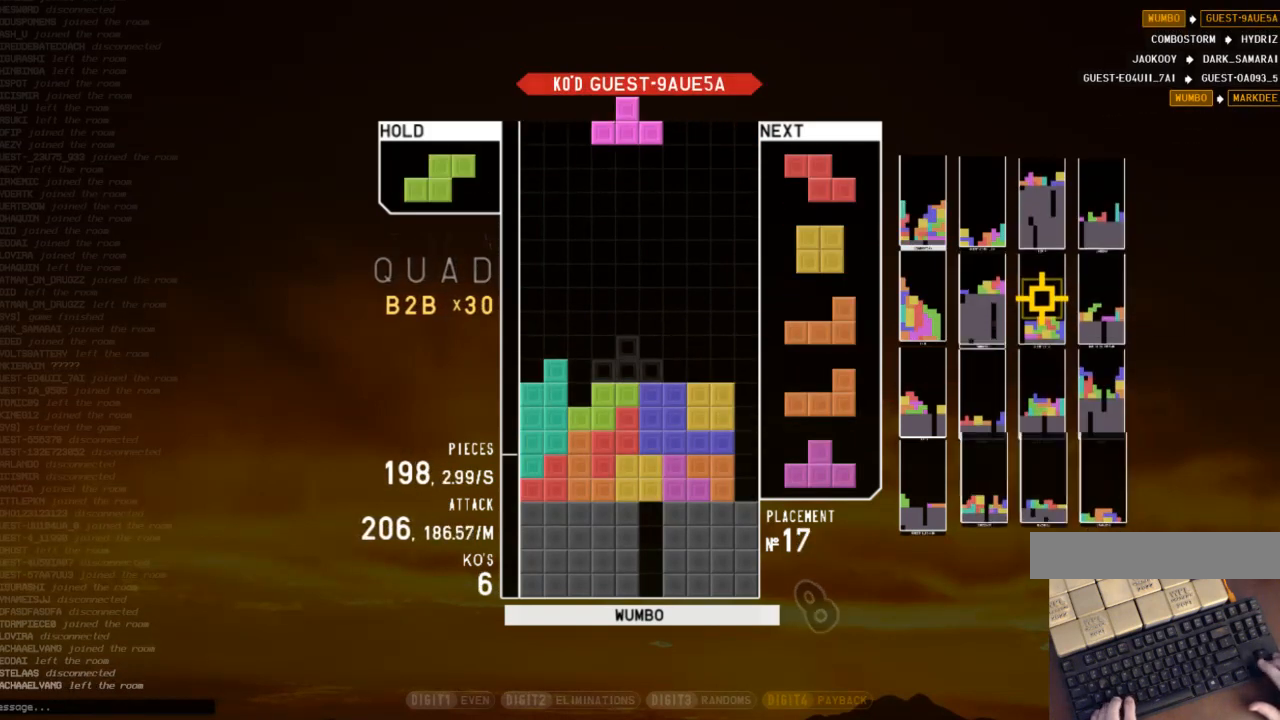
{"keys": ["c", "left"], "events": [[67, "left", "down"], [133, "left", "up"], [133, "x", "up"], [200, "left", "down"], [233, "down", "down"], [267, "c", "down"], [267, "down", "up"], [267, "left", "up"], [333, "z", "down"], [367, "c", "up"], [367, "down", "down"], [433, "left", "down"], [433, "z", "up"], [467, "c", "down"], [467, "down", "up"]]}
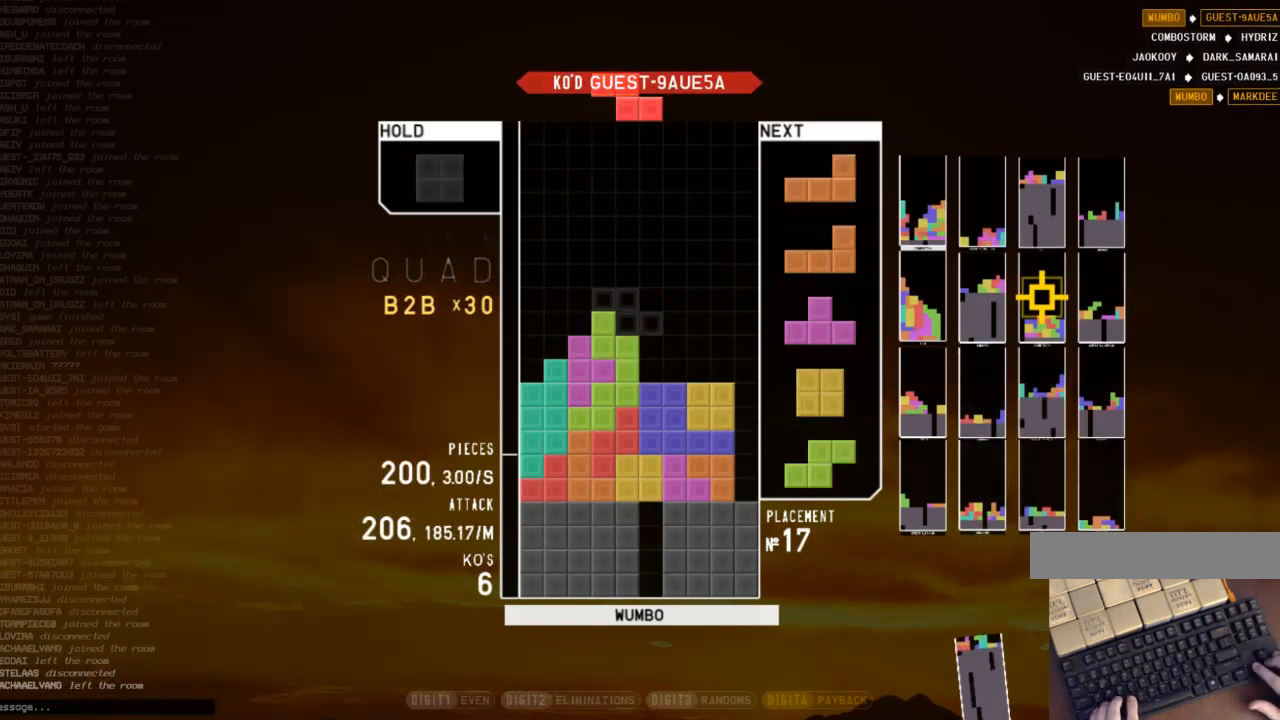
{"keys": ["shift"], "events": [[33, "z", "down"], [67, "c", "up"], [100, "left", "up"], [100, "z", "up"], [167, "down", "down"], [200, "right", "down"], [267, "down", "up"], [333, "right", "up"], [400, "left", "down"], [433, "down", "down"], [433, "left", "up"], [500, "down", "up"], [500, "shift", "down"]]}
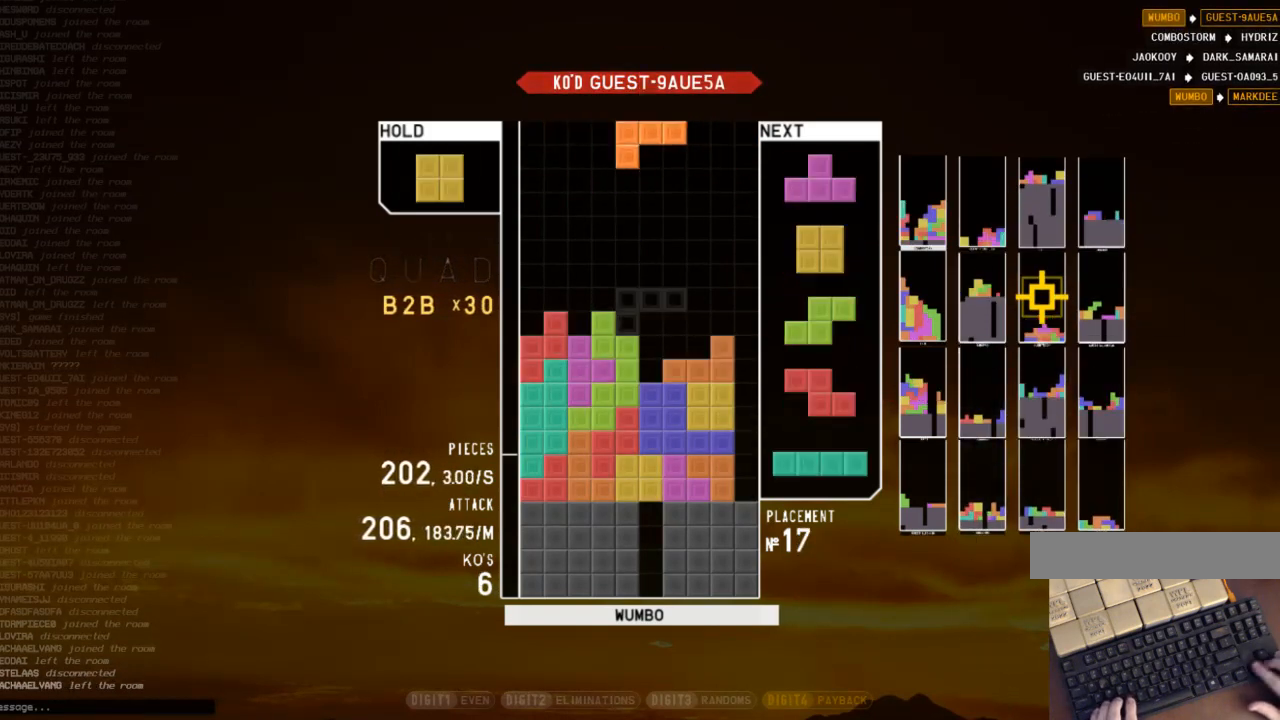
{"keys": ["down"], "events": [[33, "right", "down"], [67, "right", "up"], [67, "shift", "up"], [167, "right", "down"], [267, "down", "down"], [267, "right", "up"], [300, "down", "up"], [300, "left", "down"], [367, "x", "down"], [467, "down", "down"], [467, "left", "up"], [467, "x", "up"]]}
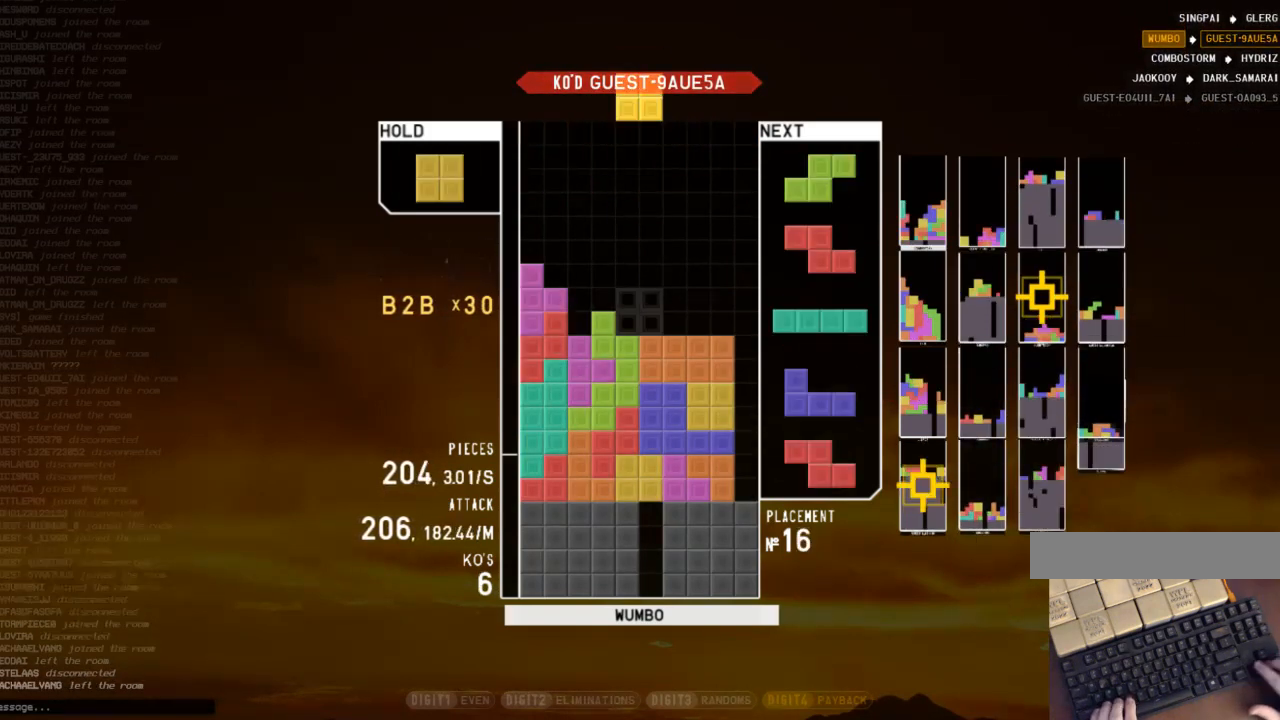
{"keys": ["right"], "events": [[67, "down", "up"], [100, "down", "down"], [200, "down", "up"], [233, "left", "down"], [433, "left", "up"], [467, "right", "down"]]}
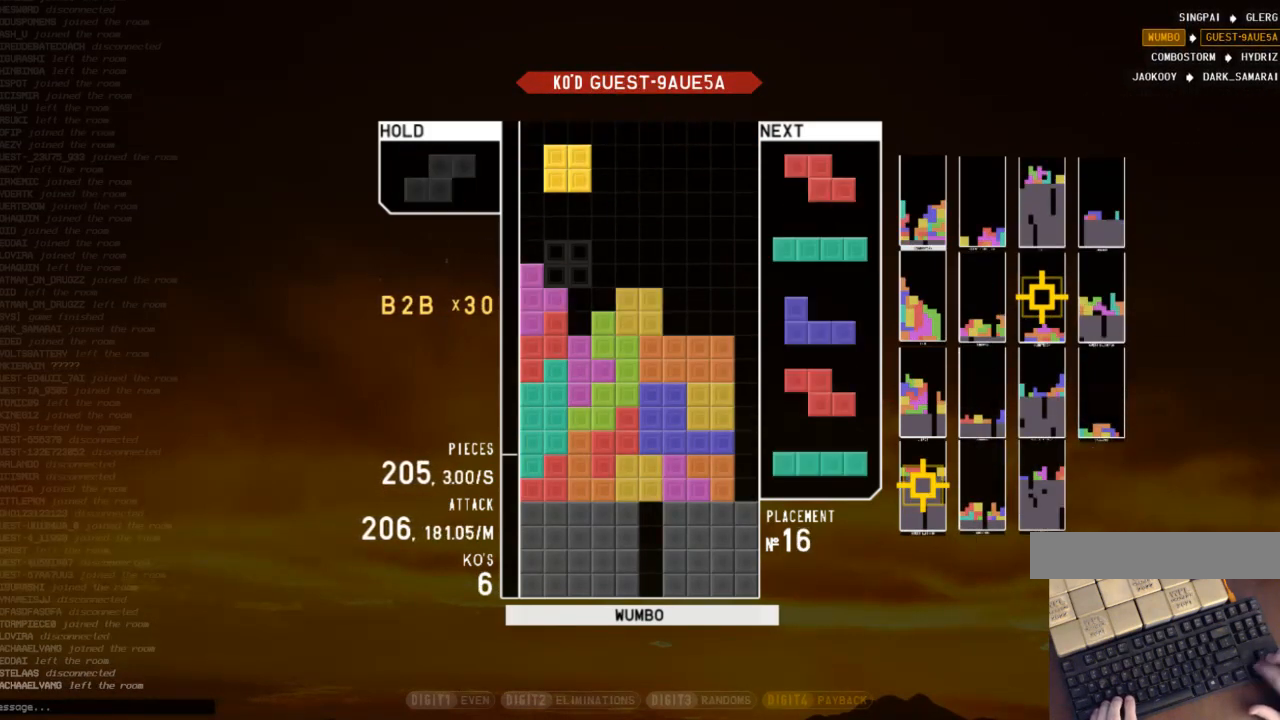
{"keys": ["down"], "events": [[100, "right", "up"], [200, "left", "down"], [267, "left", "up"], [500, "down", "down"]]}
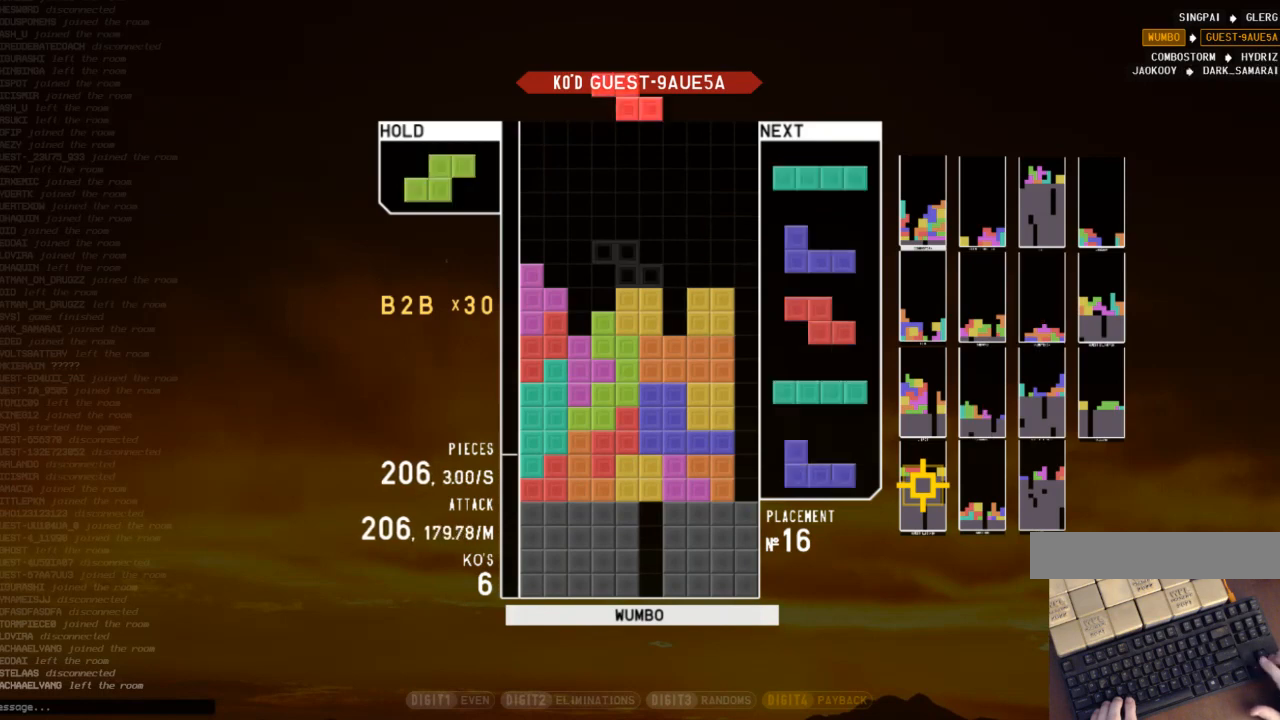
{"keys": [], "events": [[67, "down", "up"], [133, "left", "down"], [133, "z", "down"], [233, "z", "up"], [367, "left", "up"]]}
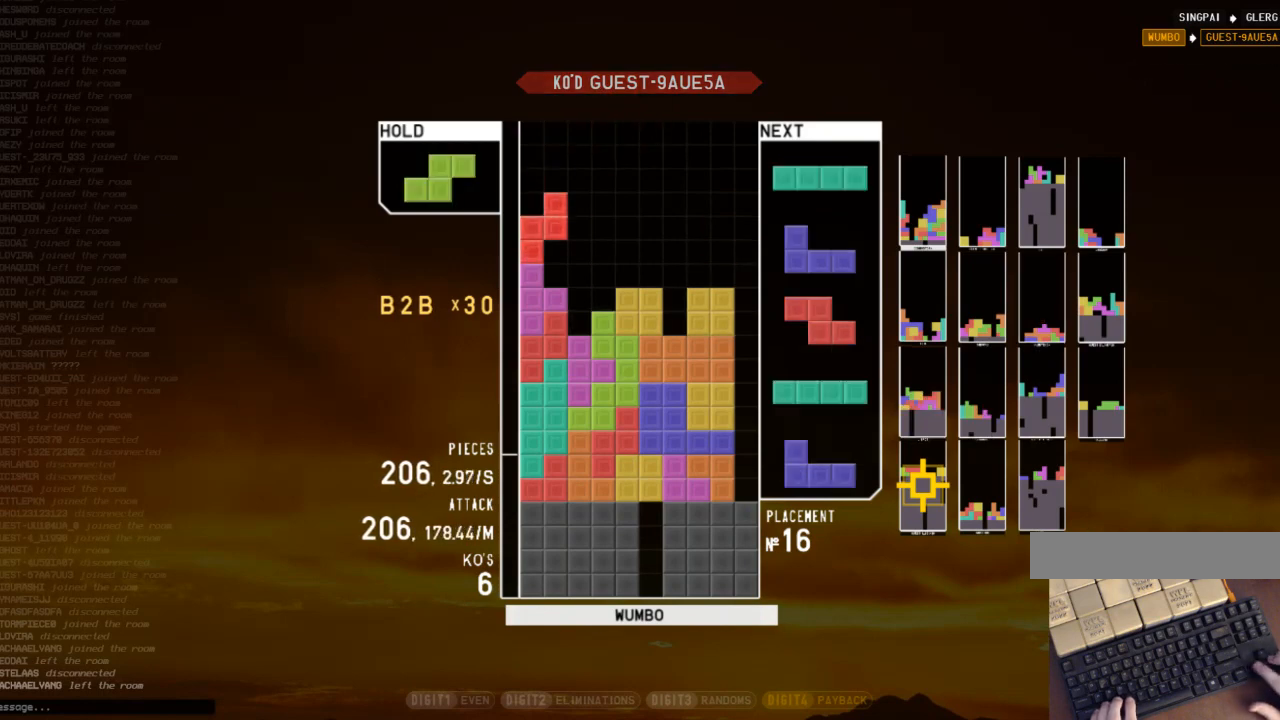
{"keys": ["c", "left"], "events": [[67, "right", "down"], [100, "right", "up"], [200, "right", "down"], [233, "right", "up"], [367, "down", "down"], [433, "left", "down"], [467, "c", "down"], [467, "down", "up"]]}
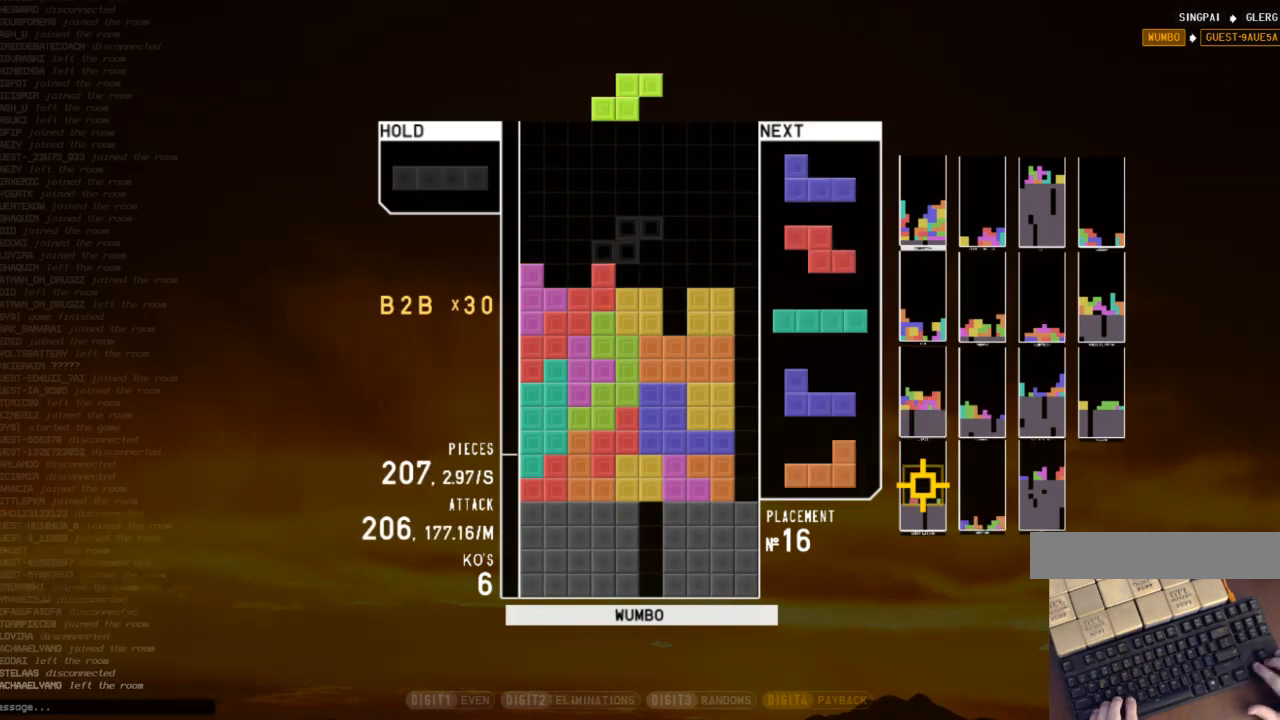
{"keys": ["right"], "events": [[67, "c", "up"], [67, "z", "down"], [100, "down", "down"], [100, "left", "up"], [167, "down", "up"], [167, "z", "up"], [200, "x", "down"], [267, "right", "down"], [300, "right", "up"], [333, "right", "down"], [333, "x", "up"], [400, "down", "down"], [433, "down", "up"]]}
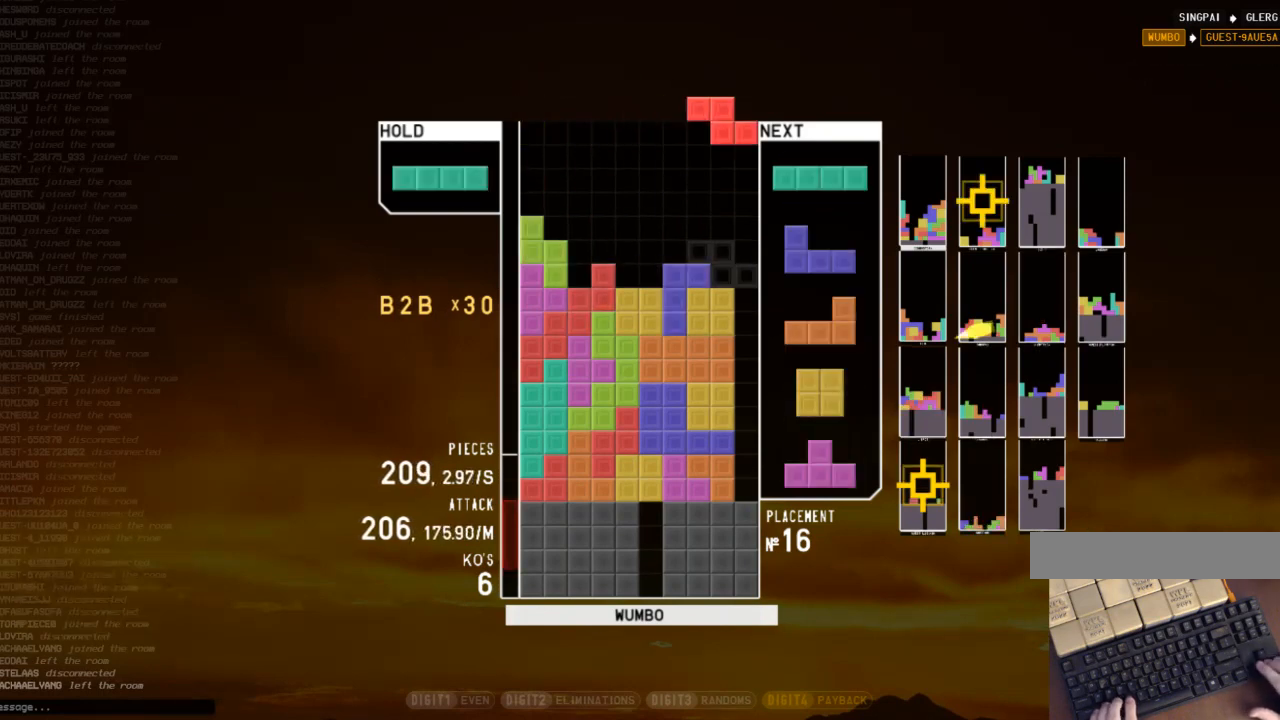
{"keys": [], "events": [[33, "c", "down"], [133, "x", "down"], [167, "c", "up"], [233, "right", "up"], [233, "x", "up"], [467, "down", "down"], [500, "down", "up"]]}
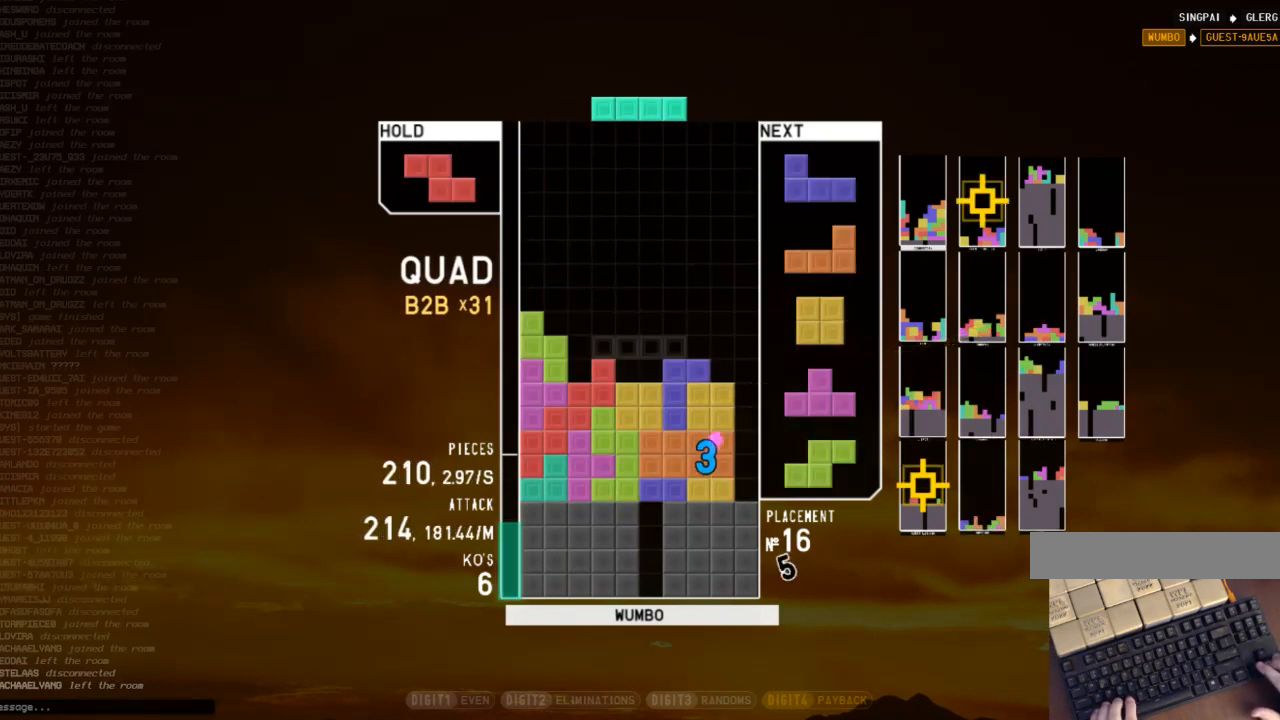
{"keys": ["c", "down", "right"], "events": [[67, "c", "down"], [100, "c", "up"], [100, "left", "down"], [100, "z", "down"], [200, "down", "down"], [200, "left", "up"], [200, "z", "up"], [233, "right", "down"], [300, "down", "up"], [300, "shift", "down"], [333, "right", "up"], [367, "left", "down"], [367, "shift", "up"], [433, "down", "down"], [467, "c", "down"], [467, "left", "up"], [467, "right", "down"]]}
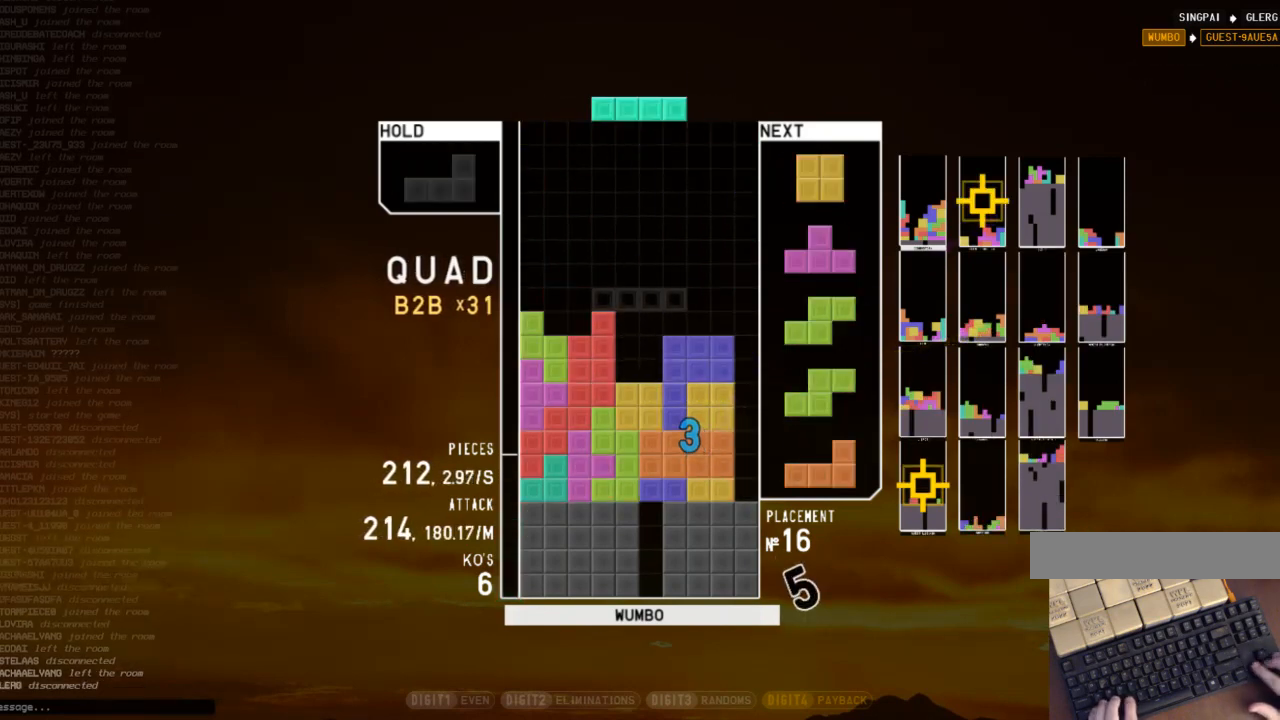
{"keys": [], "events": [[33, "down", "up"], [67, "x", "down"], [100, "c", "up"], [167, "right", "up"], [200, "x", "up"]]}
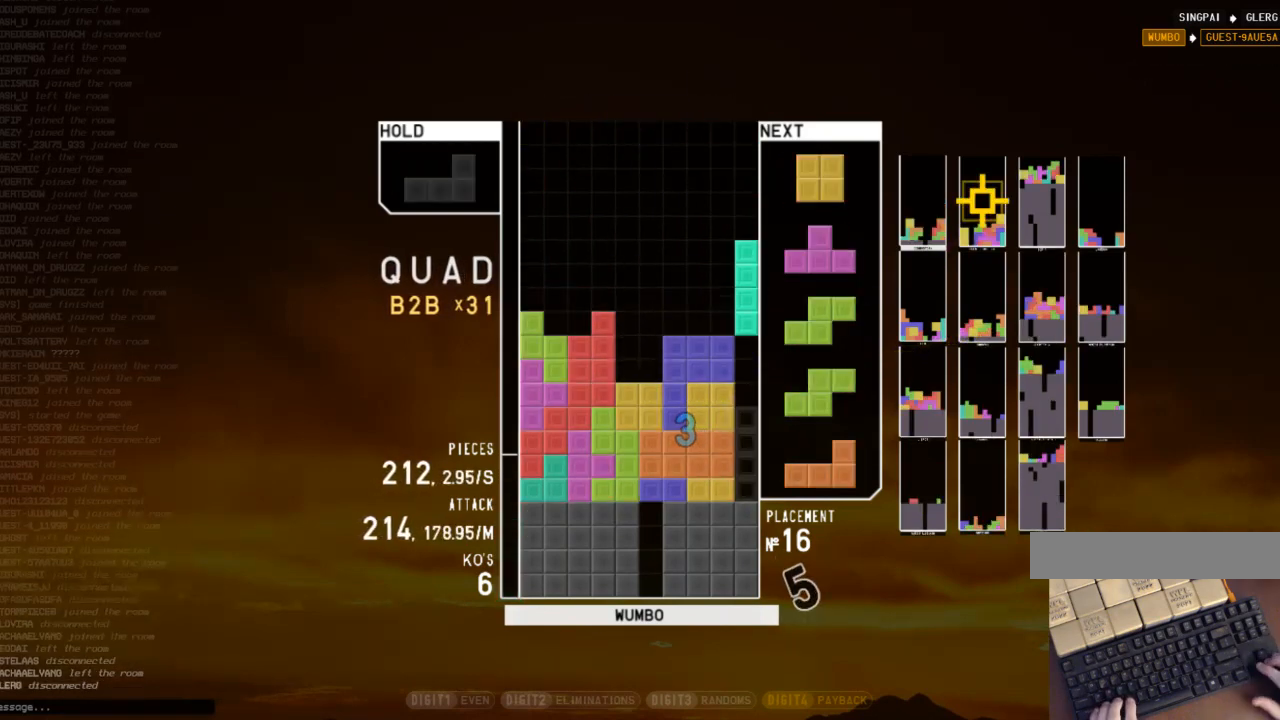
{"keys": [], "events": []}
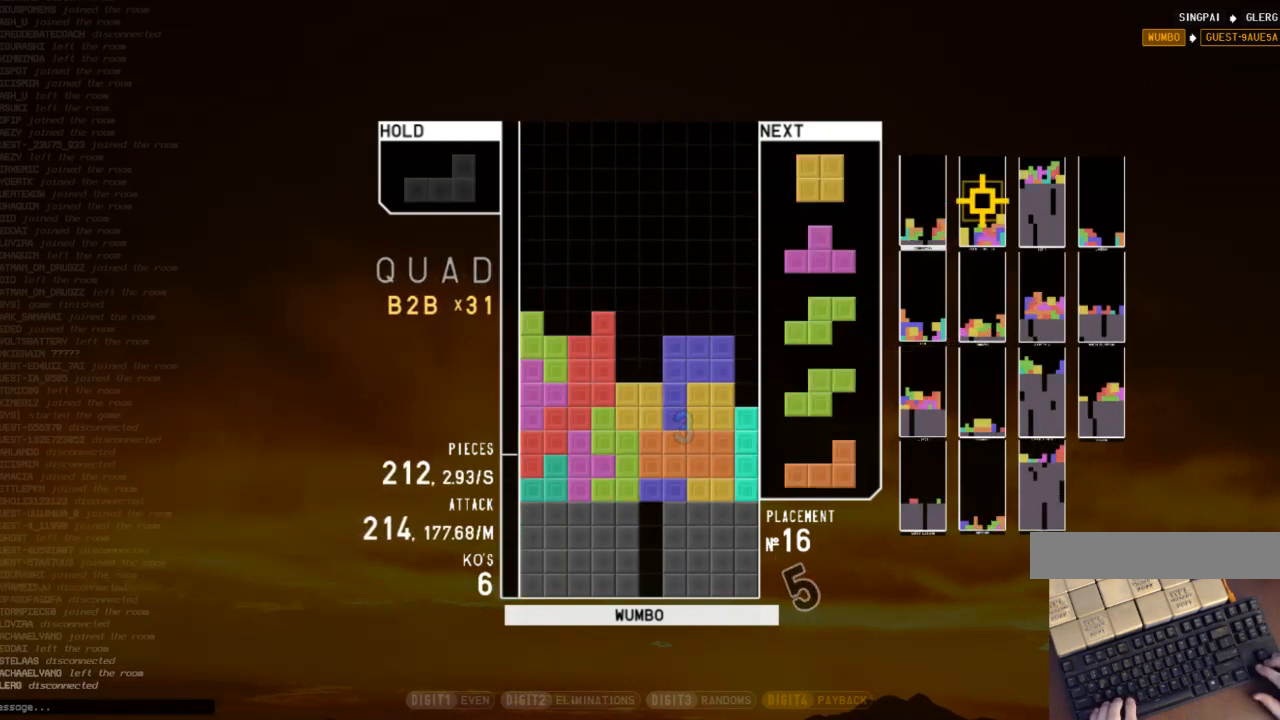
{"keys": [], "events": []}
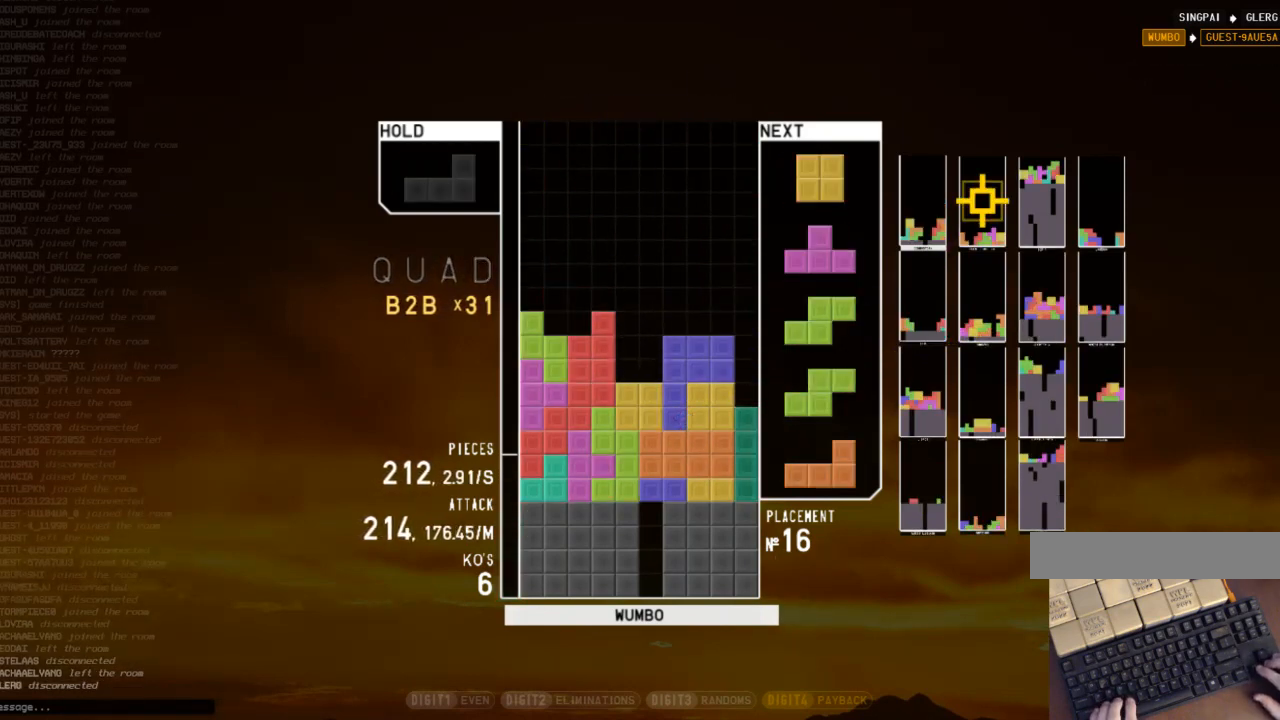
{"keys": [], "events": [[300, "down", "down"], [333, "down", "up"], [433, "right", "down"], [500, "right", "up"]]}